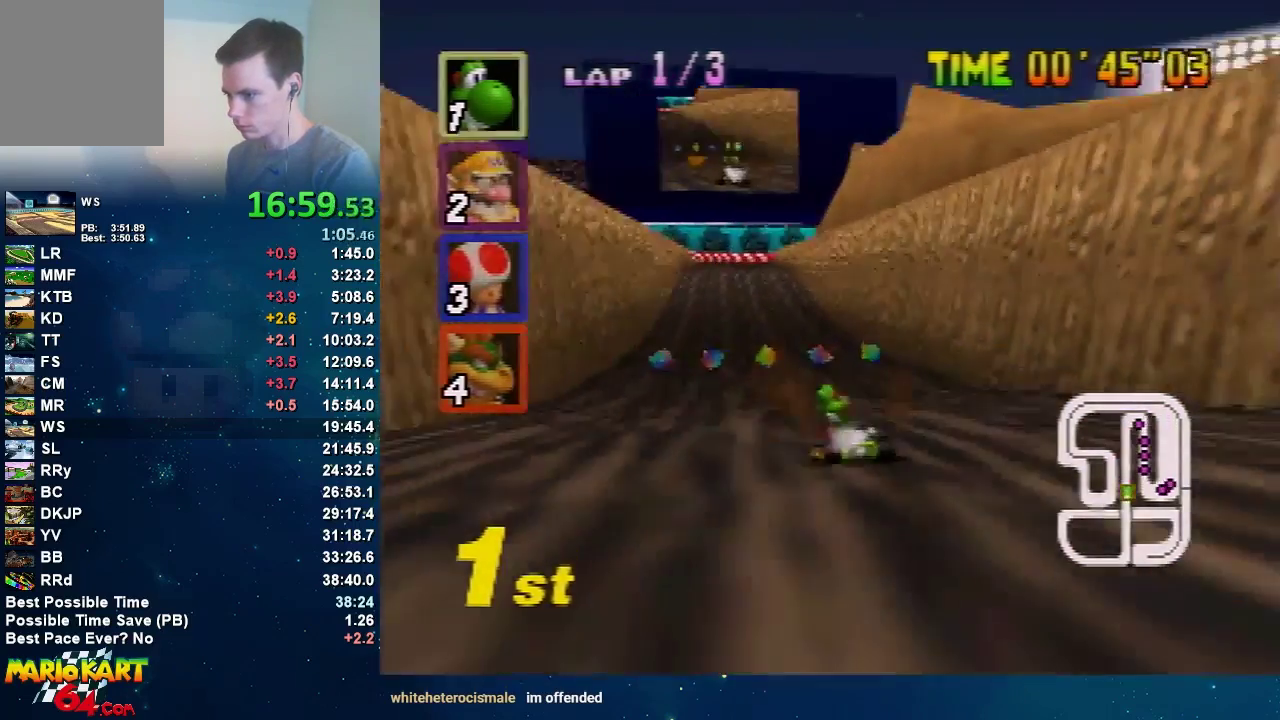
Gameplay with a controller (Nintendo layout); each line is a JSON object with the inputs held at the frame after it. "events" lists button and stick changes between this image and that frame as [ms after this image, input, new state], when the widget could be followed in between. Not read: L3 R3.
{"buttons": ["A"], "left_stick": "center", "events": [[100, "left_stick", "up-right"], [267, "left_stick", "center"]]}
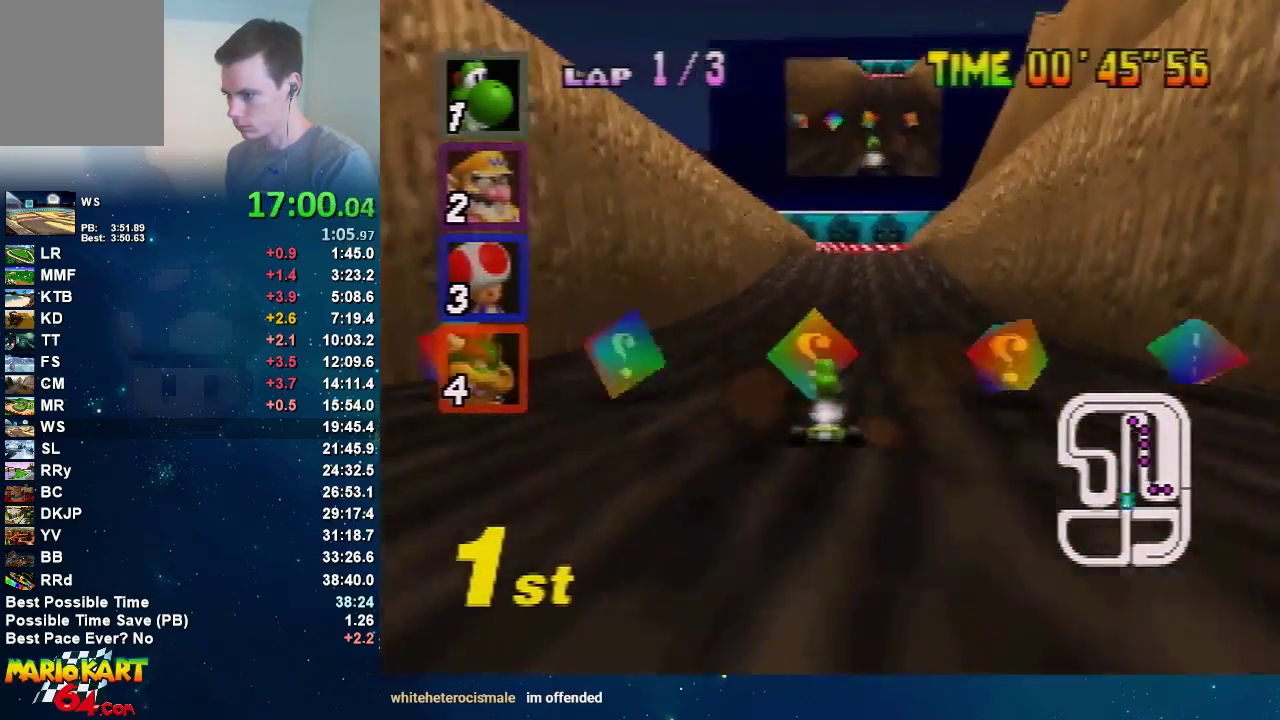
{"buttons": ["A"], "left_stick": "left", "events": [[267, "left_stick", "right"], [468, "left_stick", "left"]]}
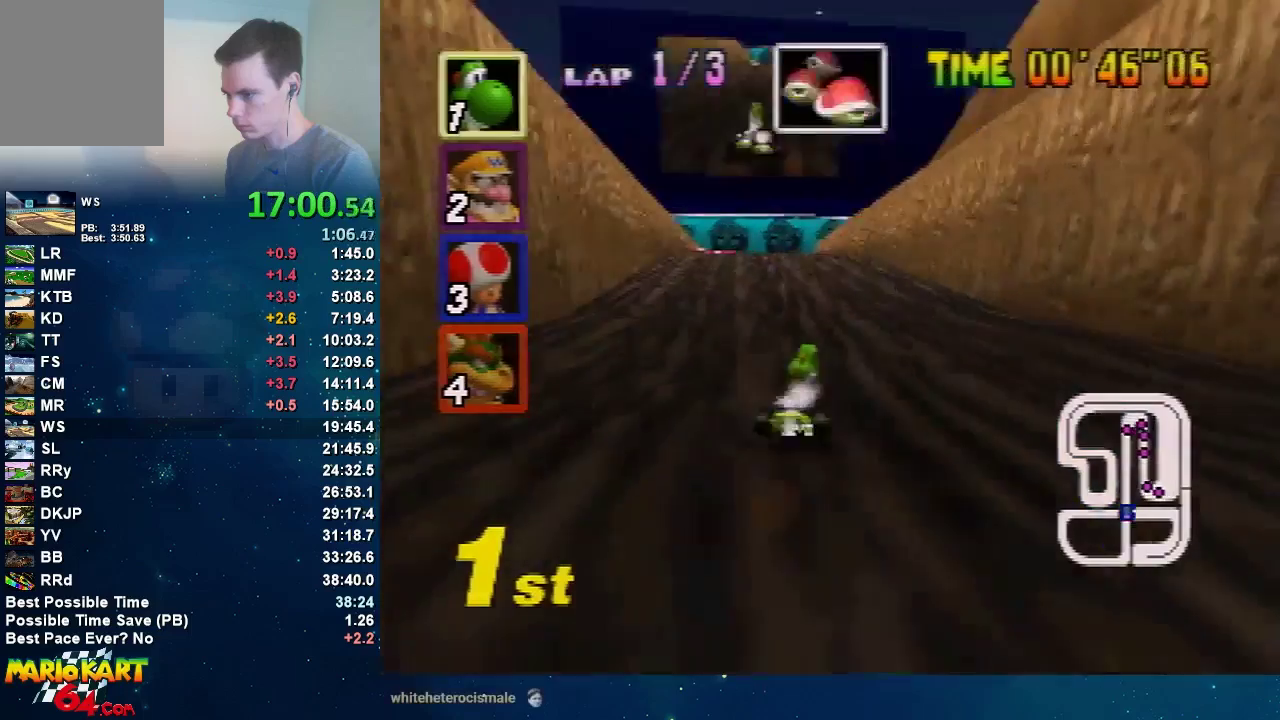
{"buttons": ["A"], "left_stick": "left", "events": [[367, "left_stick", "up-right"], [467, "left_stick", "left"]]}
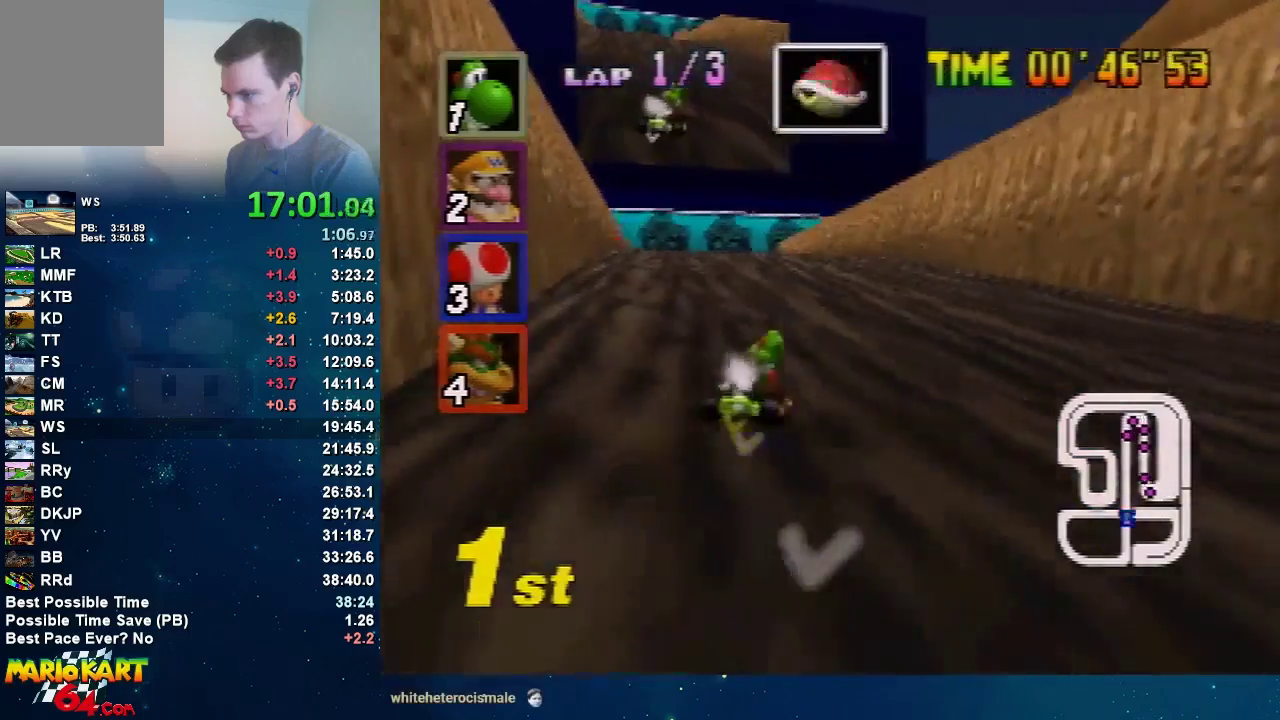
{"buttons": ["A"], "left_stick": "center", "events": [[433, "left_stick", "up-right"], [500, "left_stick", "center"]]}
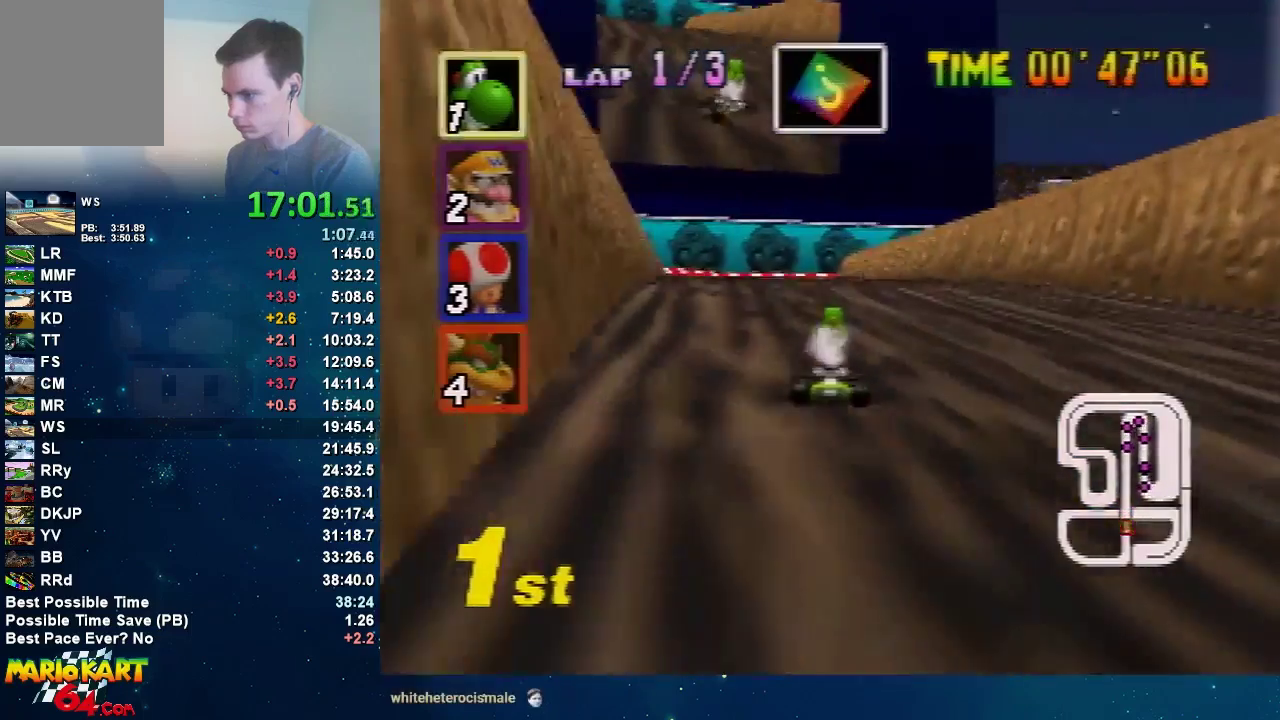
{"buttons": ["A"], "left_stick": "center", "events": []}
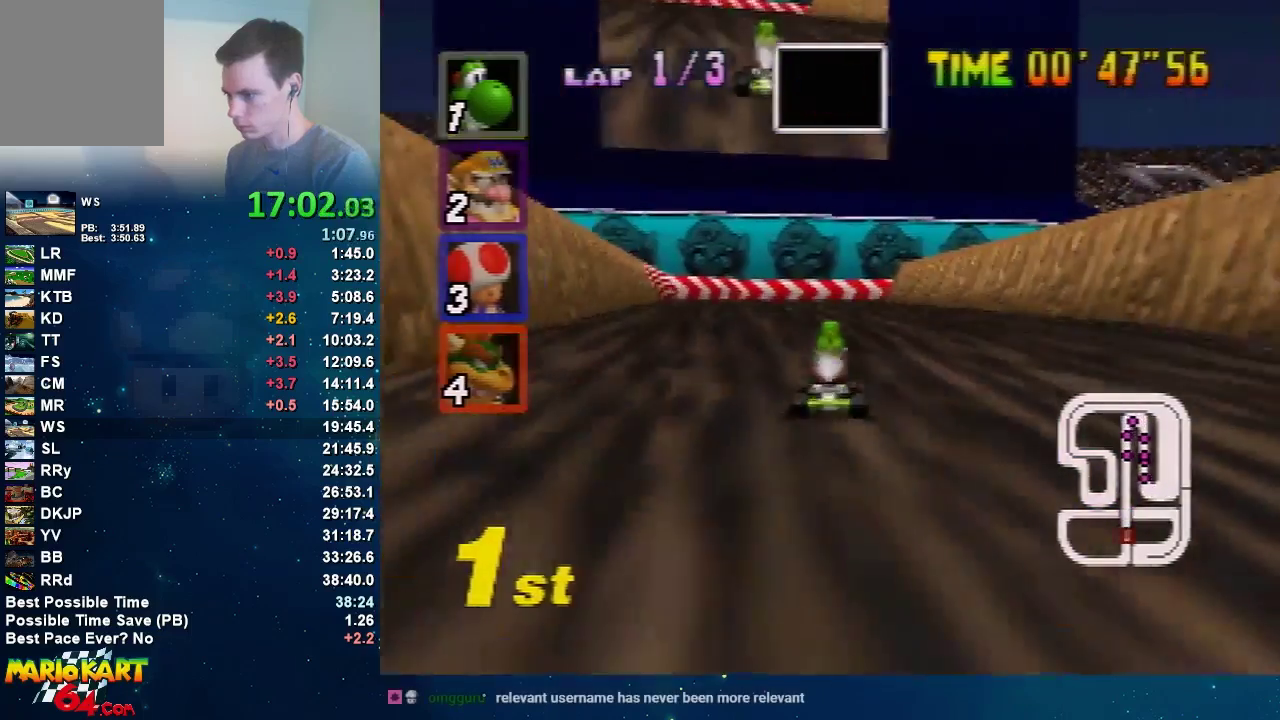
{"buttons": ["A"], "left_stick": "left", "events": [[34, "left_stick", "right"], [434, "left_stick", "left"]]}